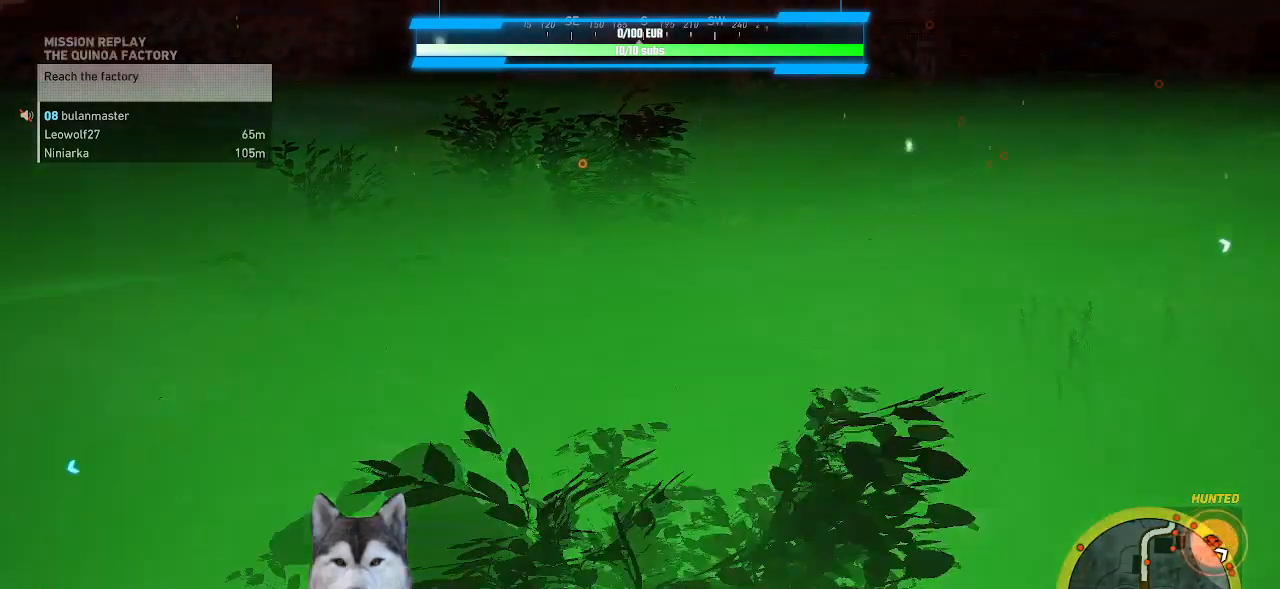
Gameplay with keyboard and mouse; each line is a JSON object with the keys and mouse buttons held at the frame after it. "events" lists presses ("down") and releases ("up") of ".", "/", "0", "1", "2", "3", "4", "5", "6", "7", "8", "9", "a", "alt_l", "alt_r", "b", "backslash", "backspace", "c", "caps_lock", "comma", "ctrl_l", "ctrl_r", "d", "e", "equals", "f", "g", "h", "i", "j", "k", "l", "lbracket", "m", "minus", "n", "o", "p", "q", "quote", "r", "rbracket", "return", "s", "semicolon", "shift_l", "shift_r", "space", "t", "tab", "tilde", "u", "v", "w", "x", "y", "z", "mouse_left", "mouse_wheel" and "mouse_right" between this image and that frame as [ms after this image, input, new state], when the widget could be followed in between. "mouse_left", "mouse_wheel", "mouse_right" = the "left", "wheel", "right" buttons of the "mouse" list. No other keys are recorded. "wheel" means that the mouse wheel is clicked or scrolled. "mouse_move" is the direction in which the mouse moves at that frame (one of eight, or "still"), when it could be read.
{"keys": [], "mouse": [], "mouse_move": "up", "events": []}
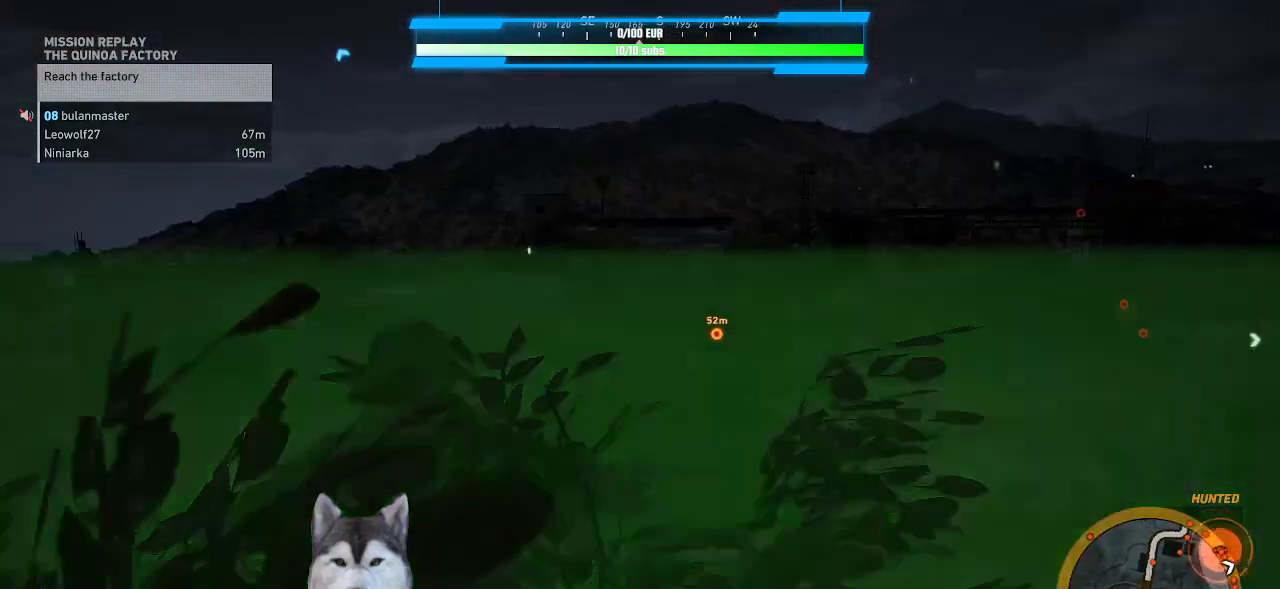
{"keys": [], "mouse": [], "mouse_move": "still", "events": []}
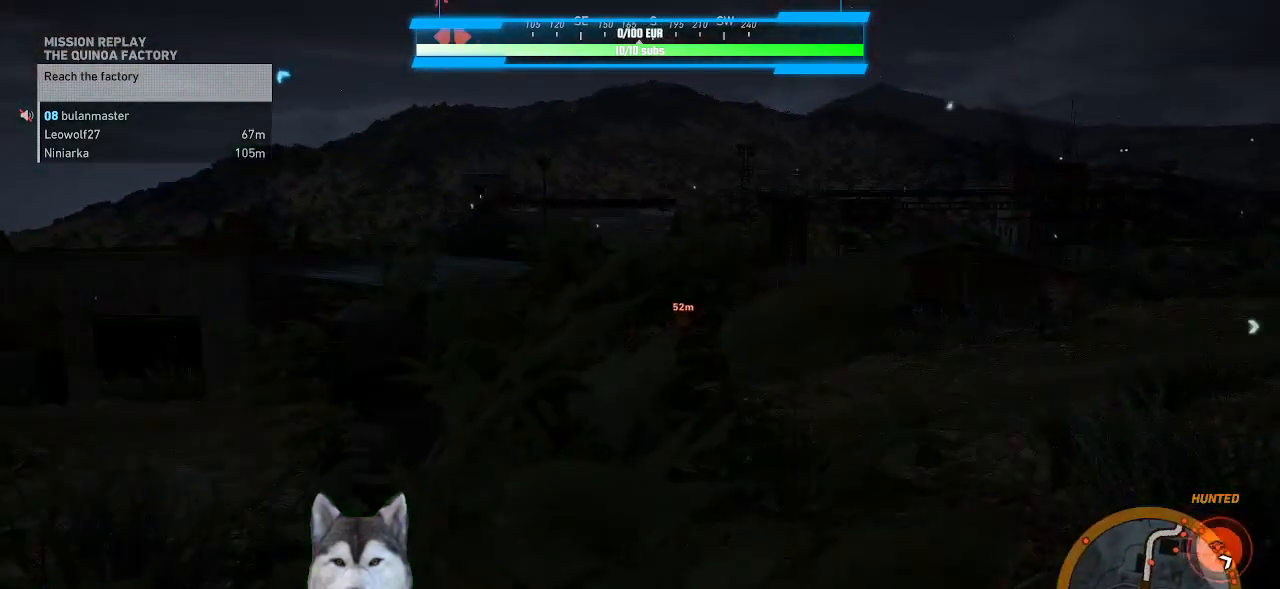
{"keys": [], "mouse": ["right"], "mouse_move": "right"}
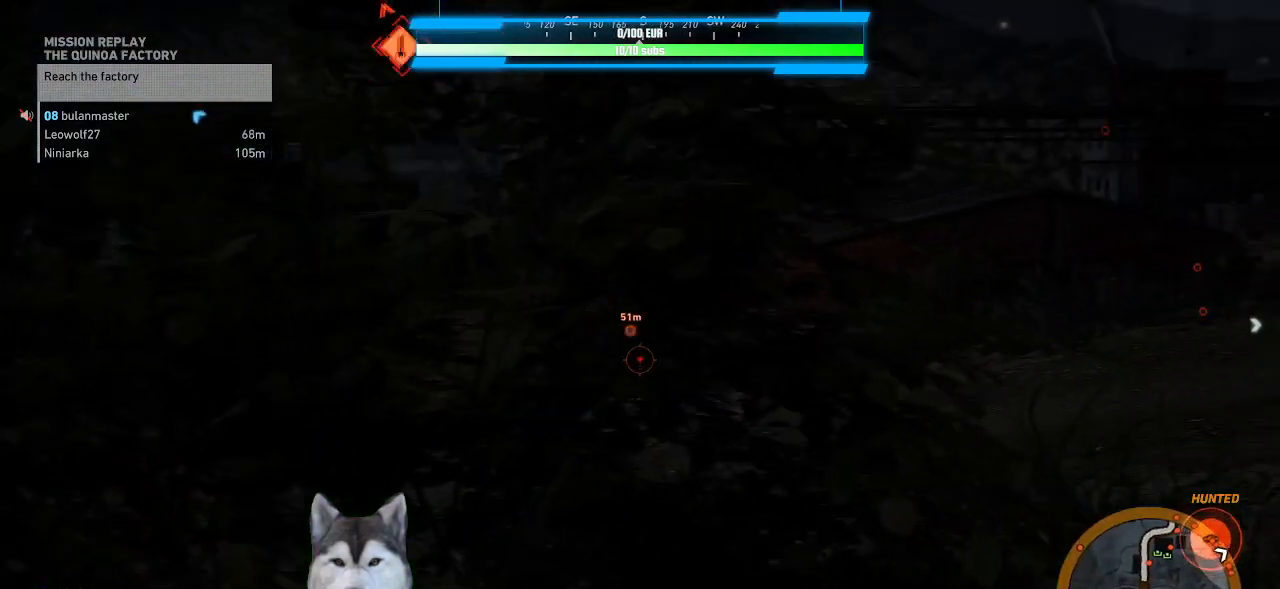
{"keys": [], "mouse": ["right"], "mouse_move": "left", "events": []}
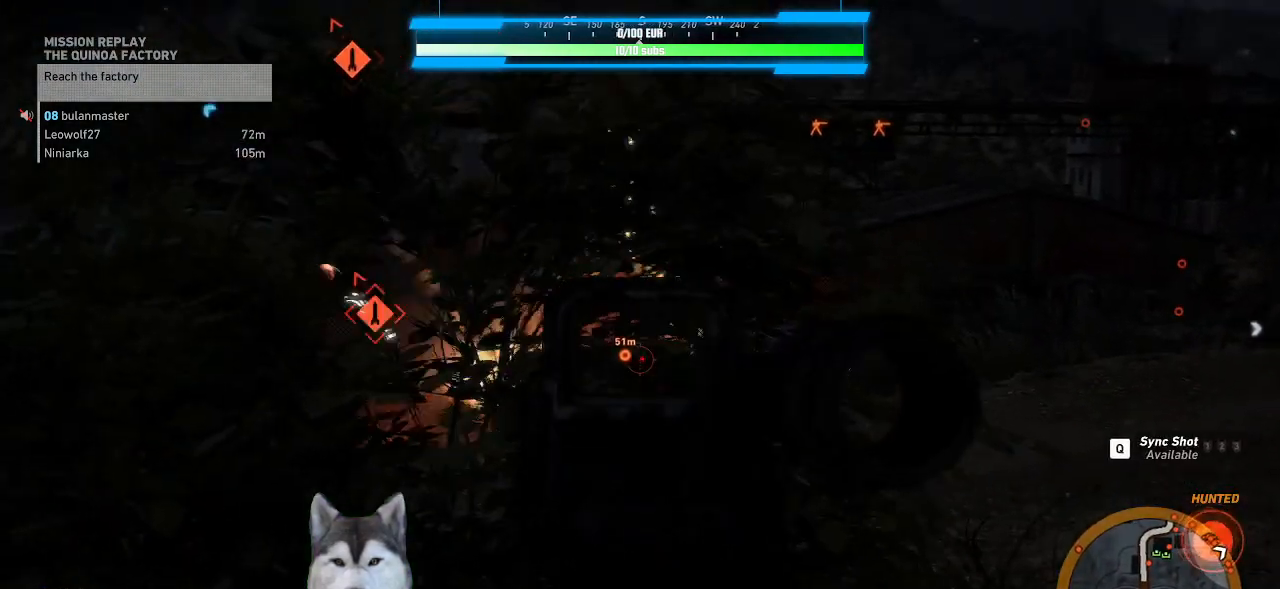
{"keys": [], "mouse": ["right"], "mouse_move": "still"}
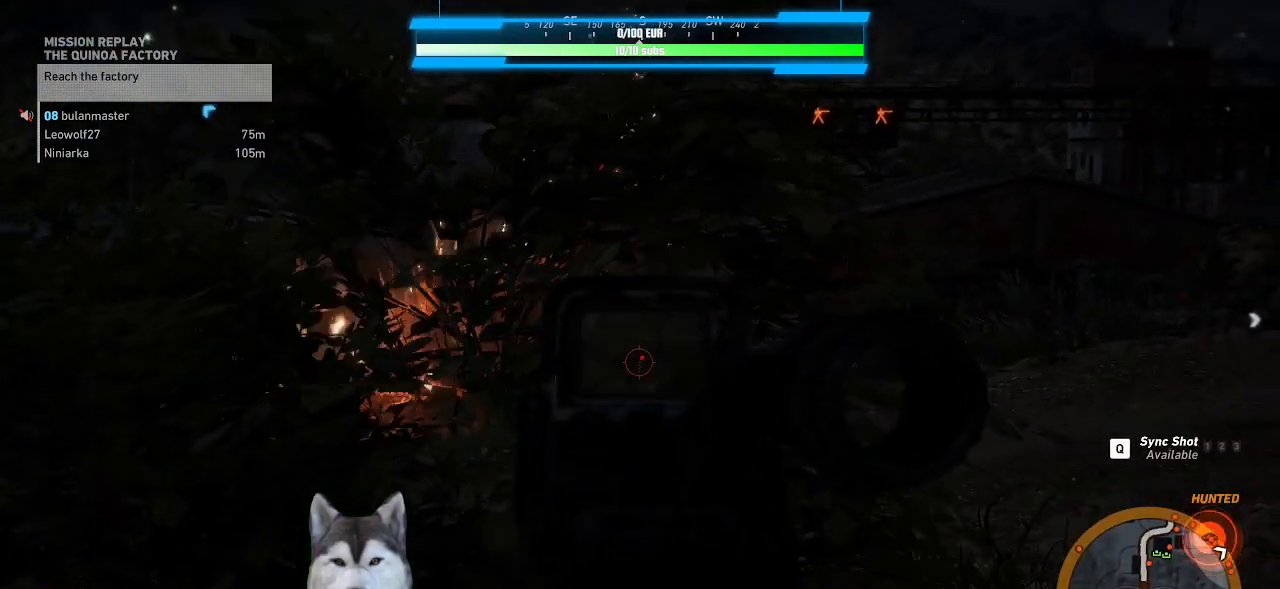
{"keys": [], "mouse": ["right"], "mouse_move": "still", "events": []}
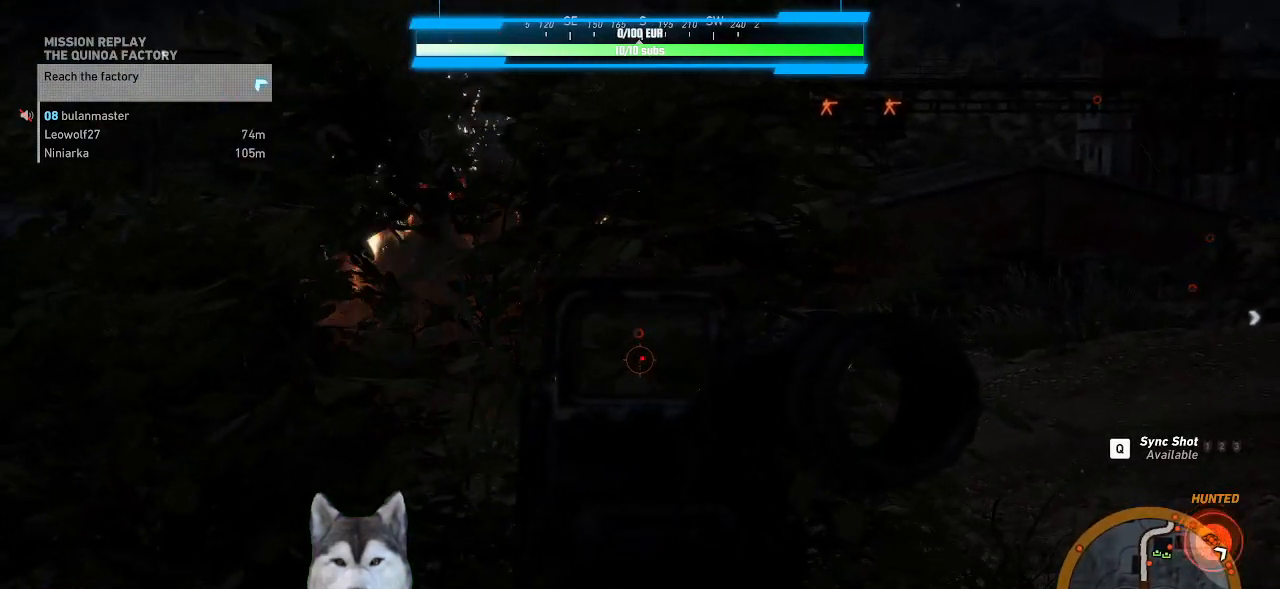
{"keys": [], "mouse": ["right"], "mouse_move": "still", "events": [[100, "mouse_left", "down"], [233, "mouse_left", "up"]]}
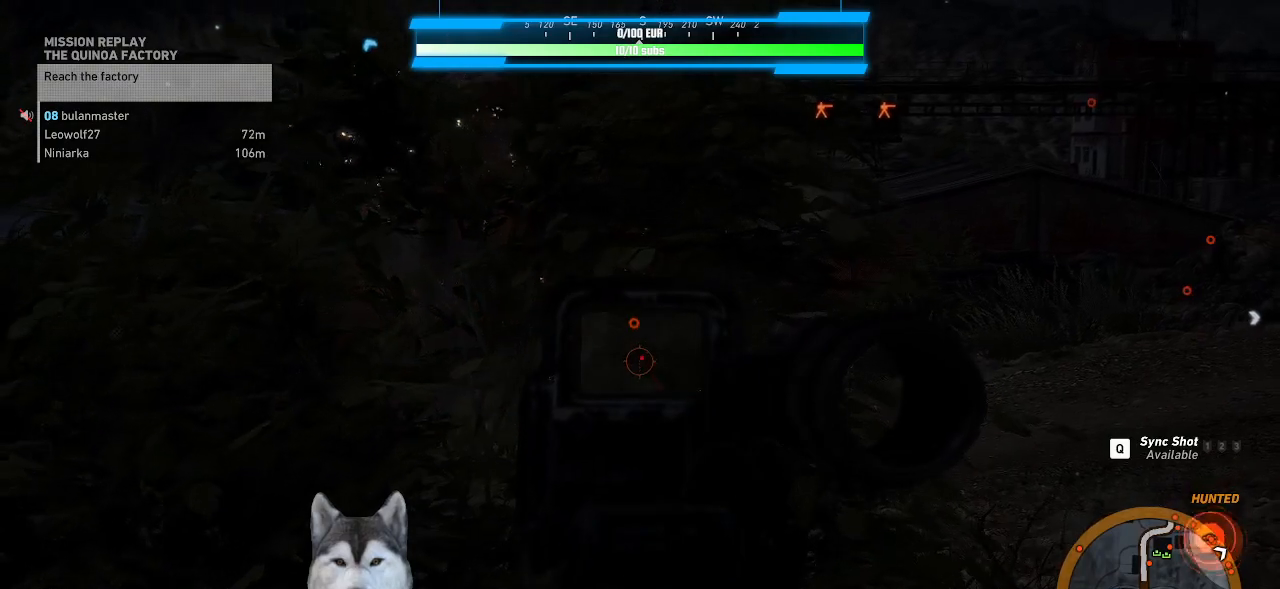
{"keys": ["a", "w"], "mouse": ["right"], "mouse_move": "still", "events": [[333, "mouse_left", "down"], [433, "w", "down"], [500, "a", "down"], [500, "mouse_left", "up"]]}
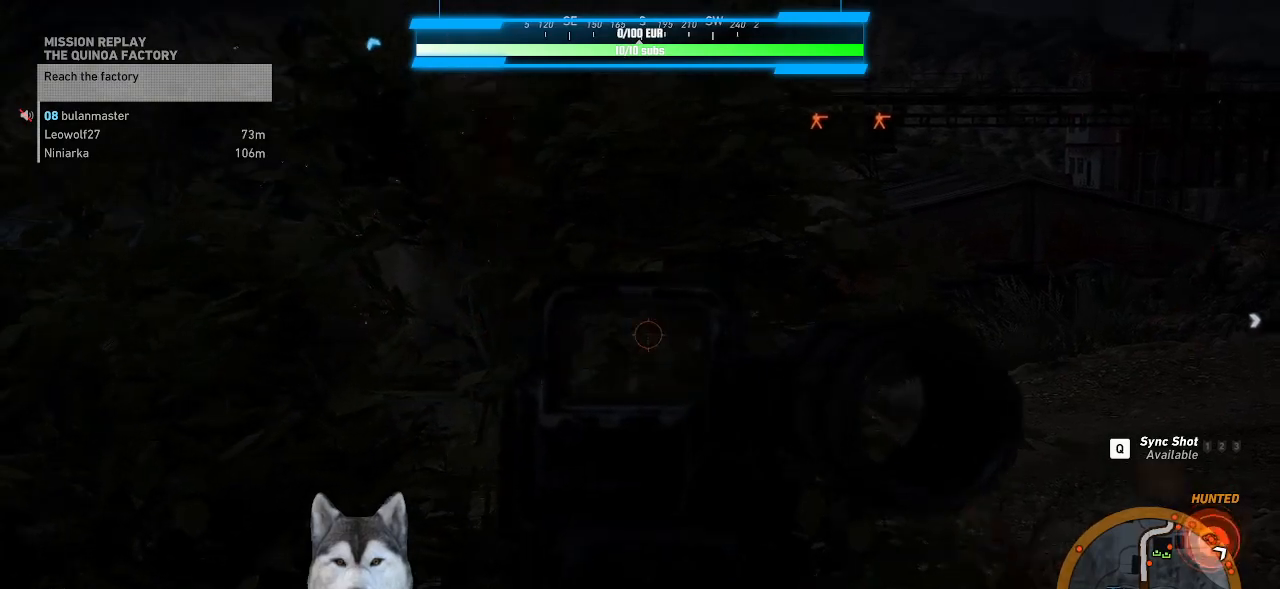
{"keys": ["a", "w"], "mouse": ["right"], "mouse_move": "right", "events": []}
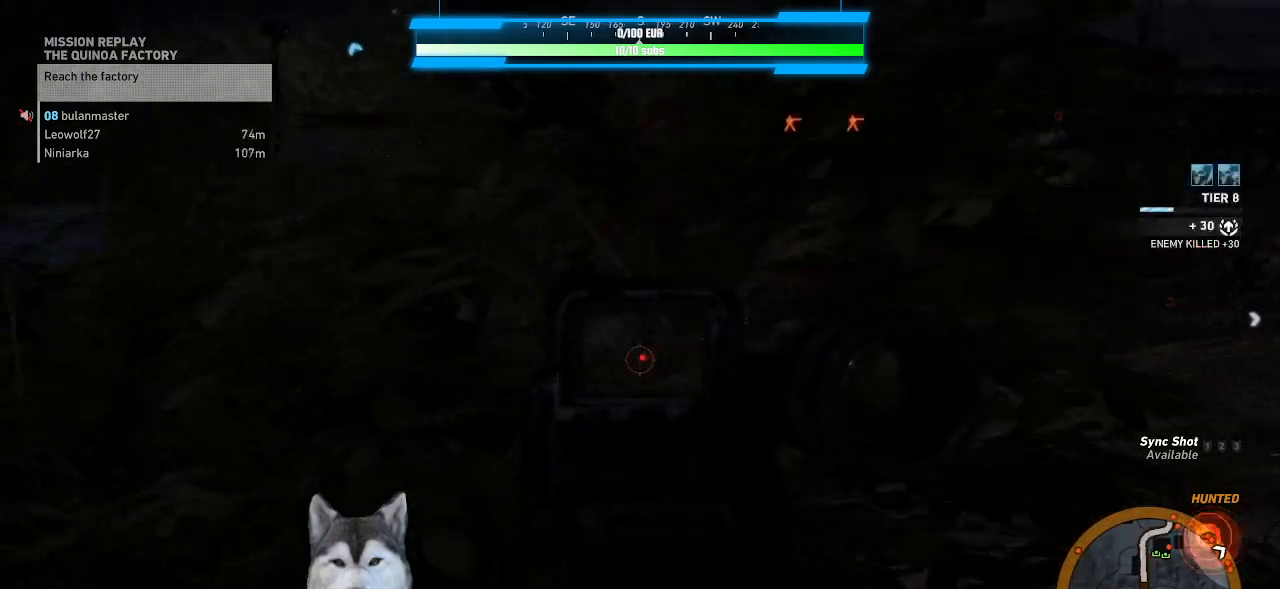
{"keys": ["a"], "mouse": [], "mouse_move": "still", "events": [[367, "w", "up"], [467, "mouse_right", "up"]]}
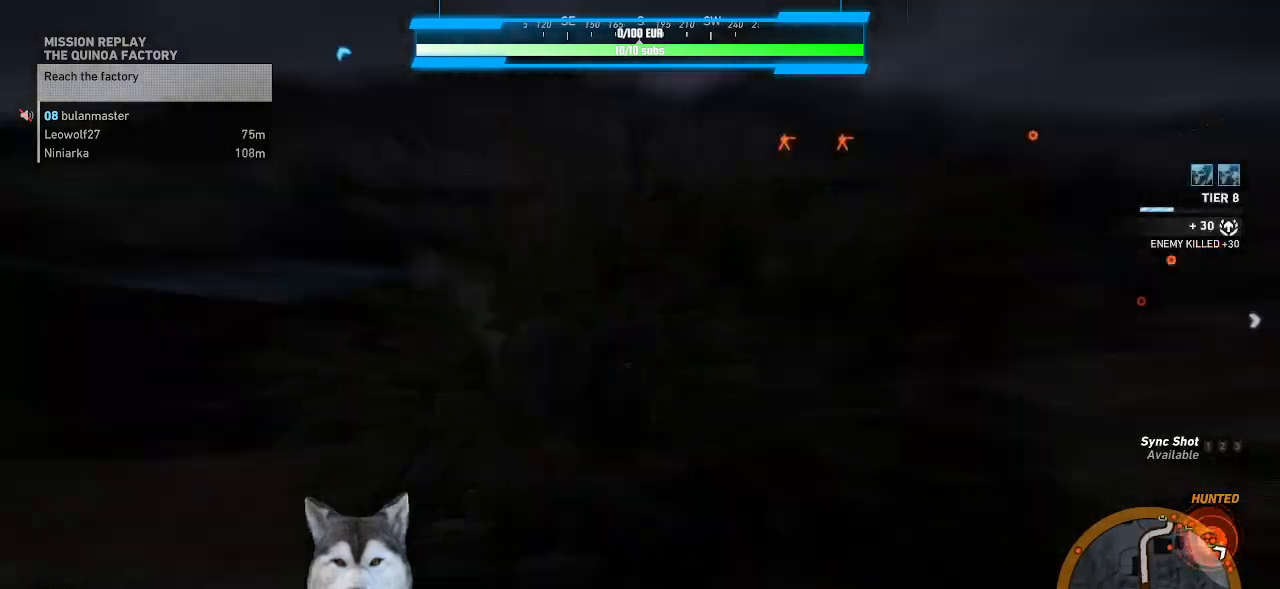
{"keys": ["a"], "mouse": [], "mouse_move": "right", "events": []}
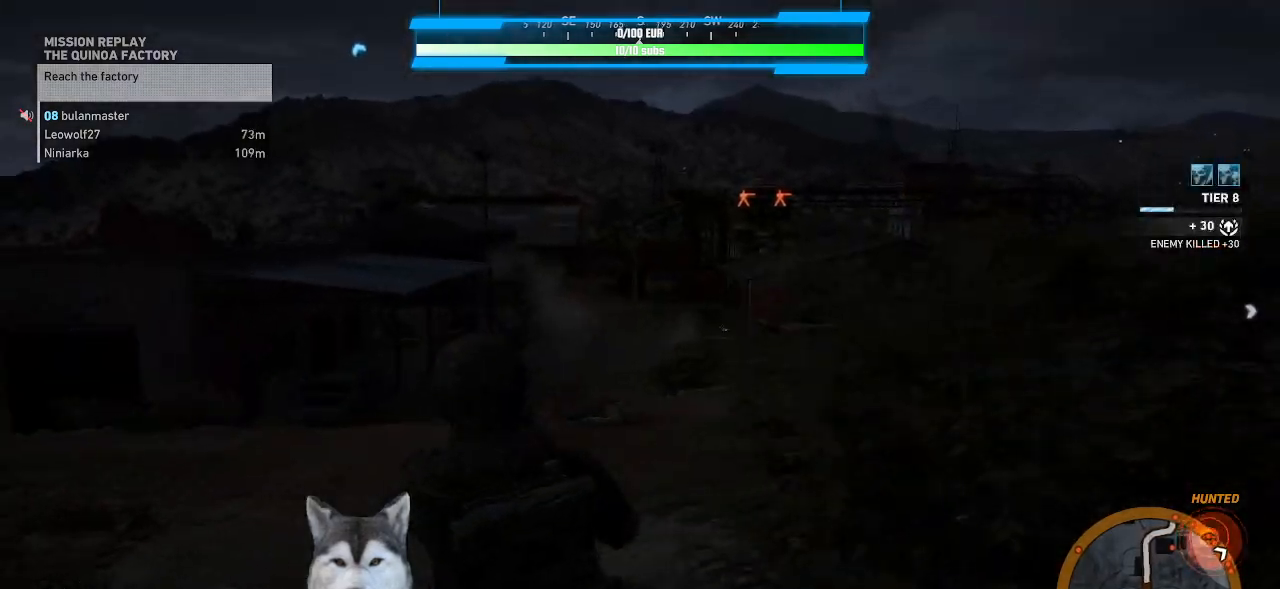
{"keys": ["a", "s"], "mouse": [], "mouse_move": "still", "events": [[167, "s", "down"]]}
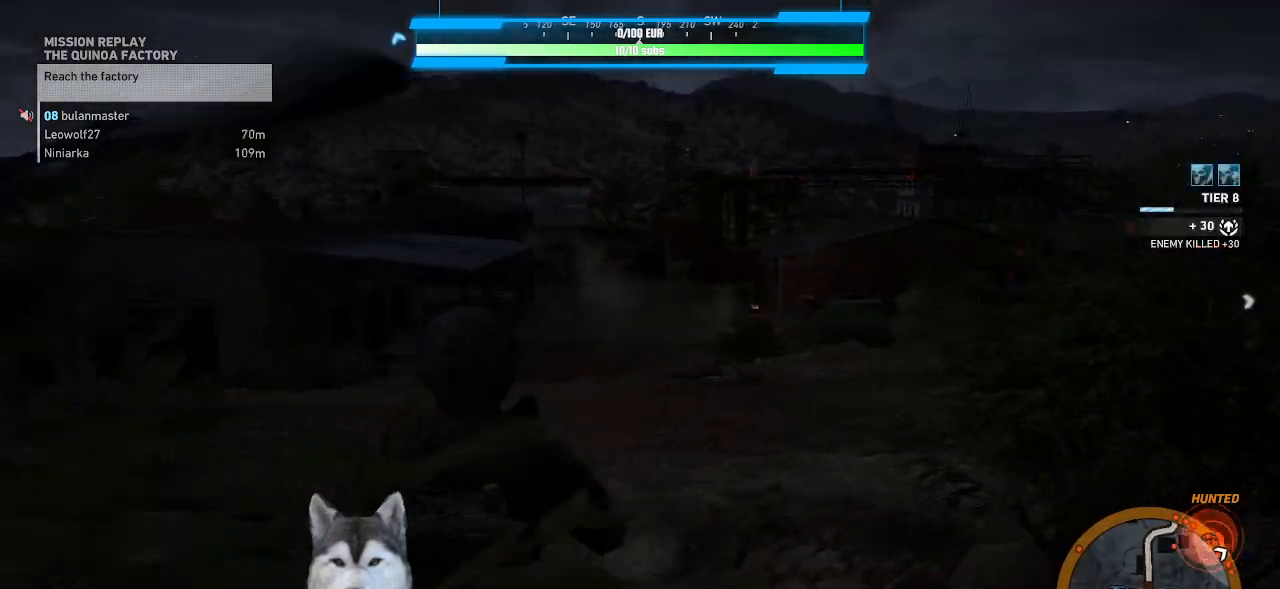
{"keys": ["a", "s"], "mouse": [], "mouse_move": "still", "events": []}
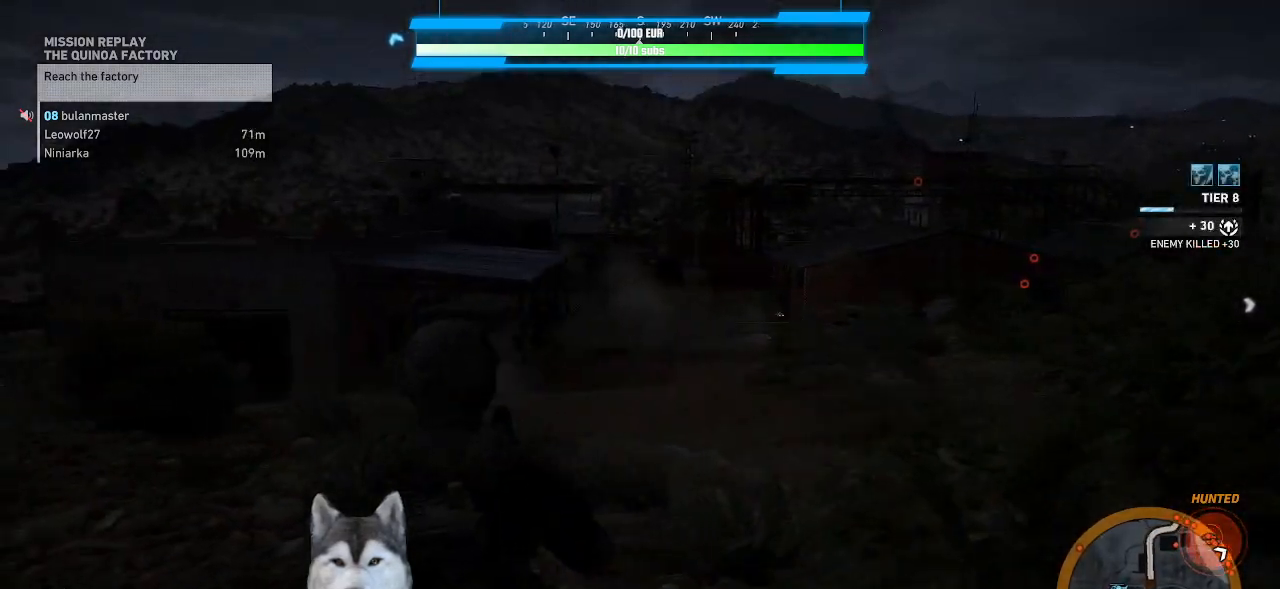
{"keys": ["a", "s"], "mouse": [], "mouse_move": "still", "events": [[267, "n", "down"], [367, "n", "up"]]}
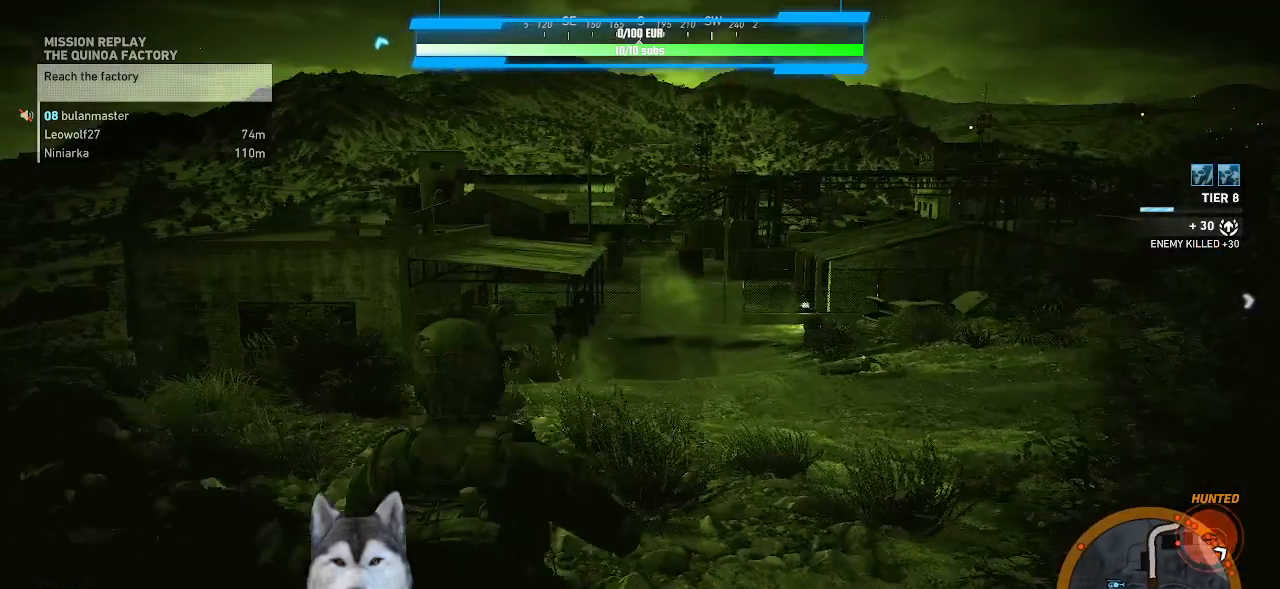
{"keys": ["a", "s"], "mouse": [], "mouse_move": "still", "events": []}
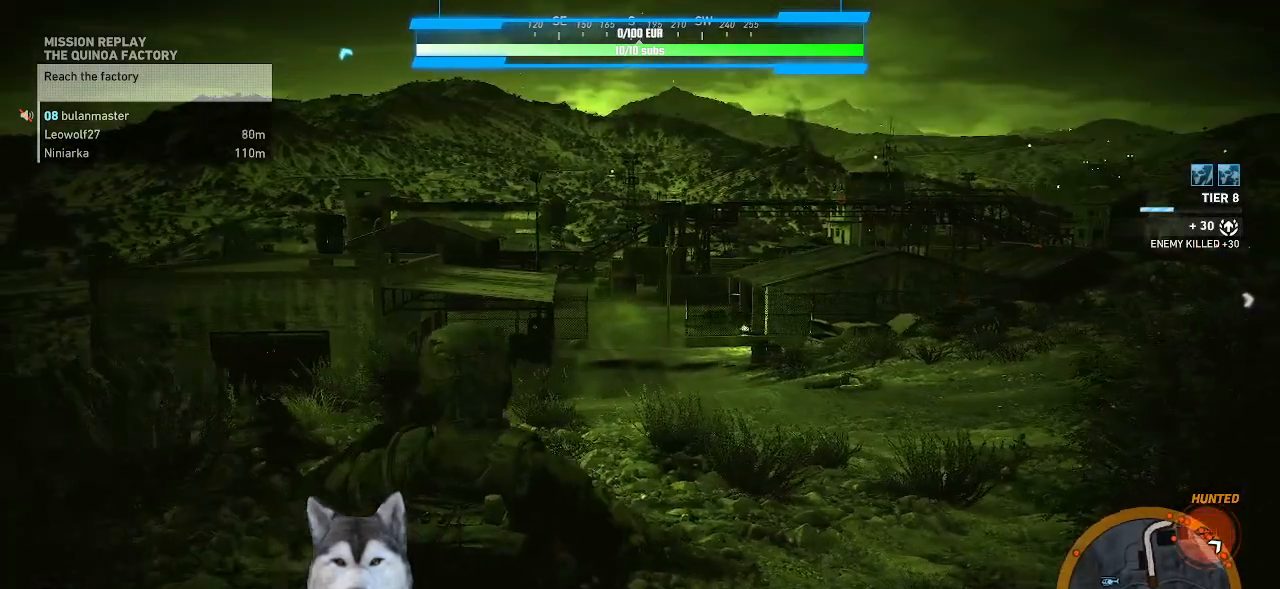
{"keys": ["a", "s"], "mouse": [], "mouse_move": "still", "events": []}
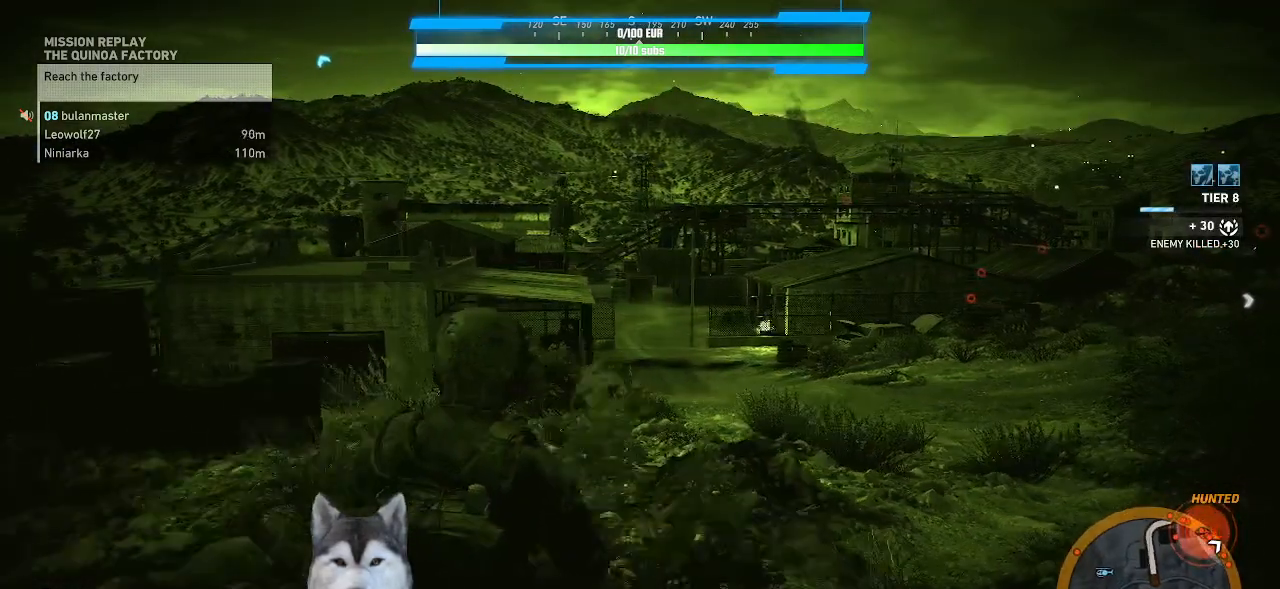
{"keys": ["a", "s"], "mouse": [], "mouse_move": "still", "events": []}
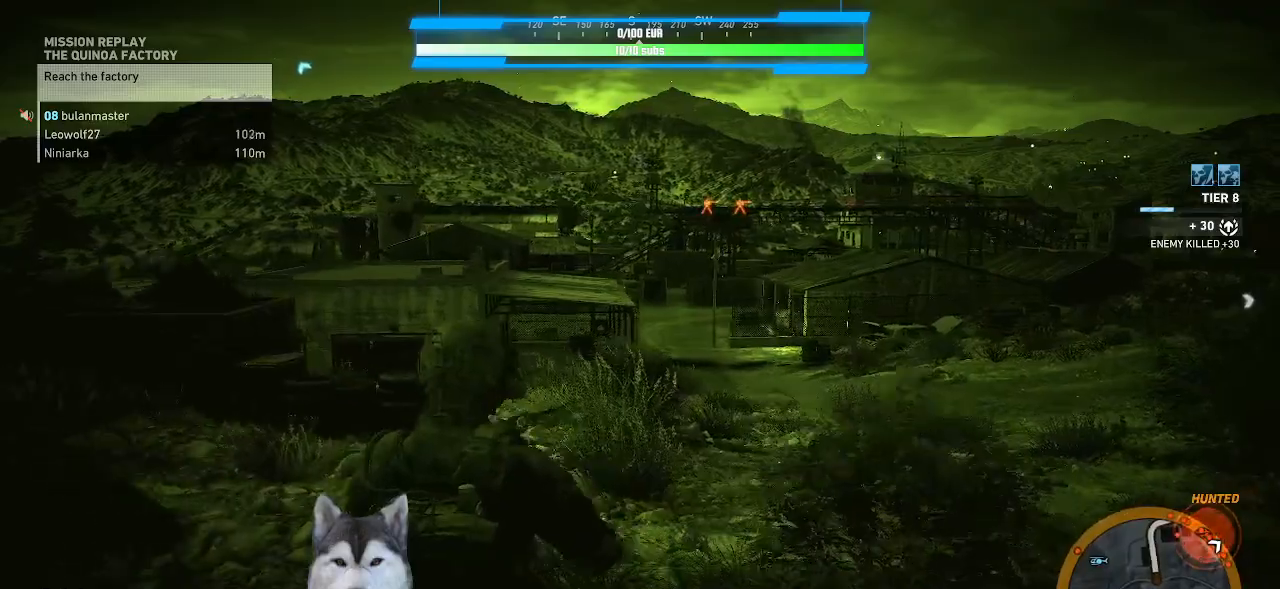
{"keys": ["a", "s"], "mouse": [], "mouse_move": "still", "events": []}
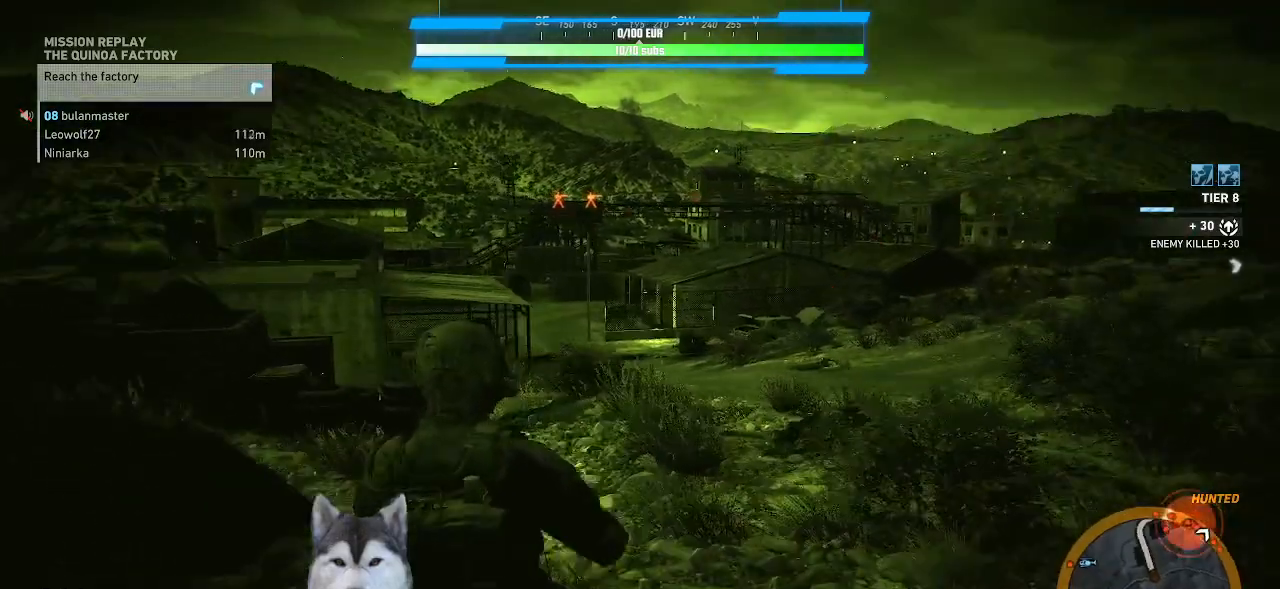
{"keys": ["a", "s"], "mouse": [], "mouse_move": "still", "events": []}
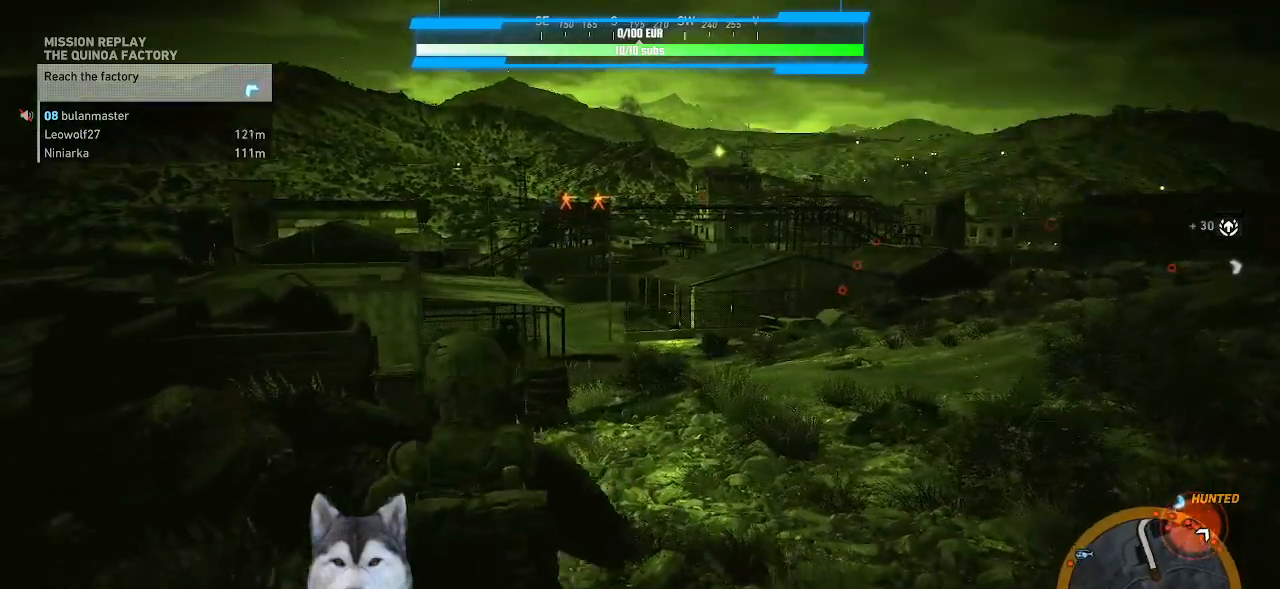
{"keys": ["a"], "mouse": [], "mouse_move": "still", "events": [[167, "s", "up"]]}
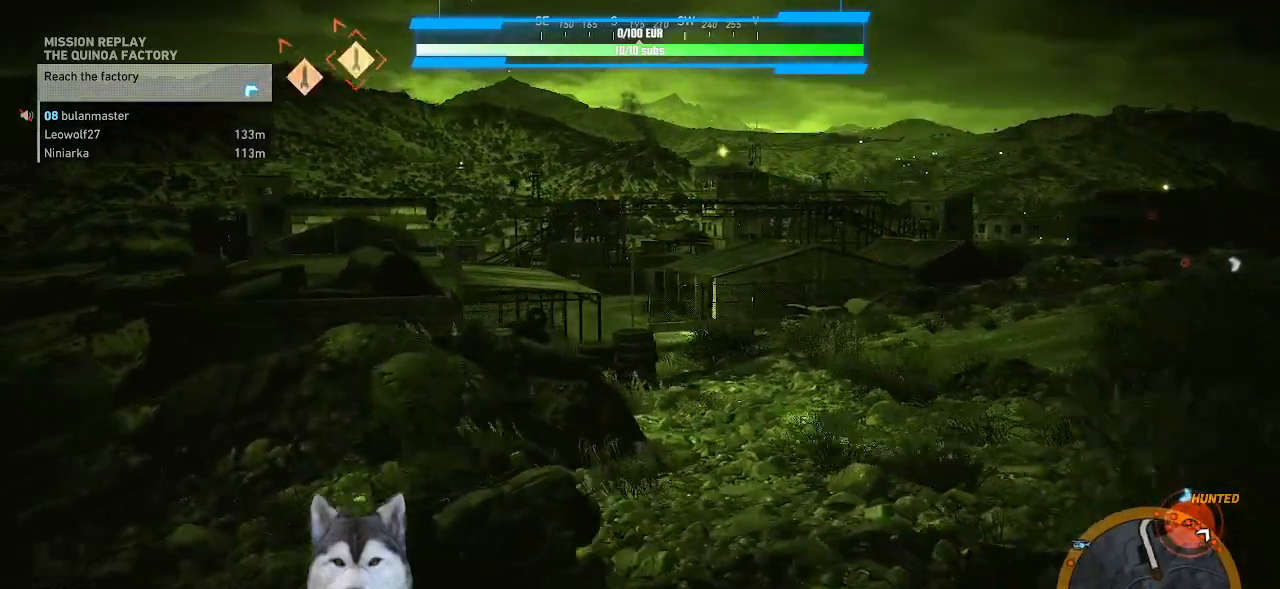
{"keys": [], "mouse": [], "mouse_move": "left", "events": [[367, "a", "up"]]}
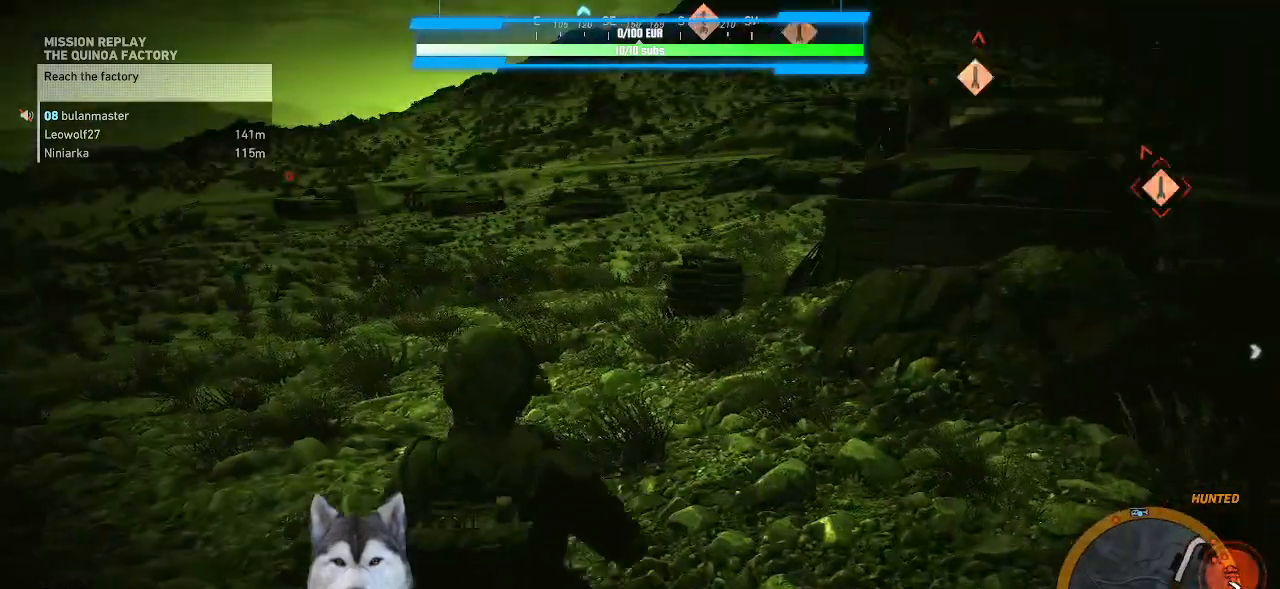
{"keys": [], "mouse": [], "mouse_move": "left", "events": []}
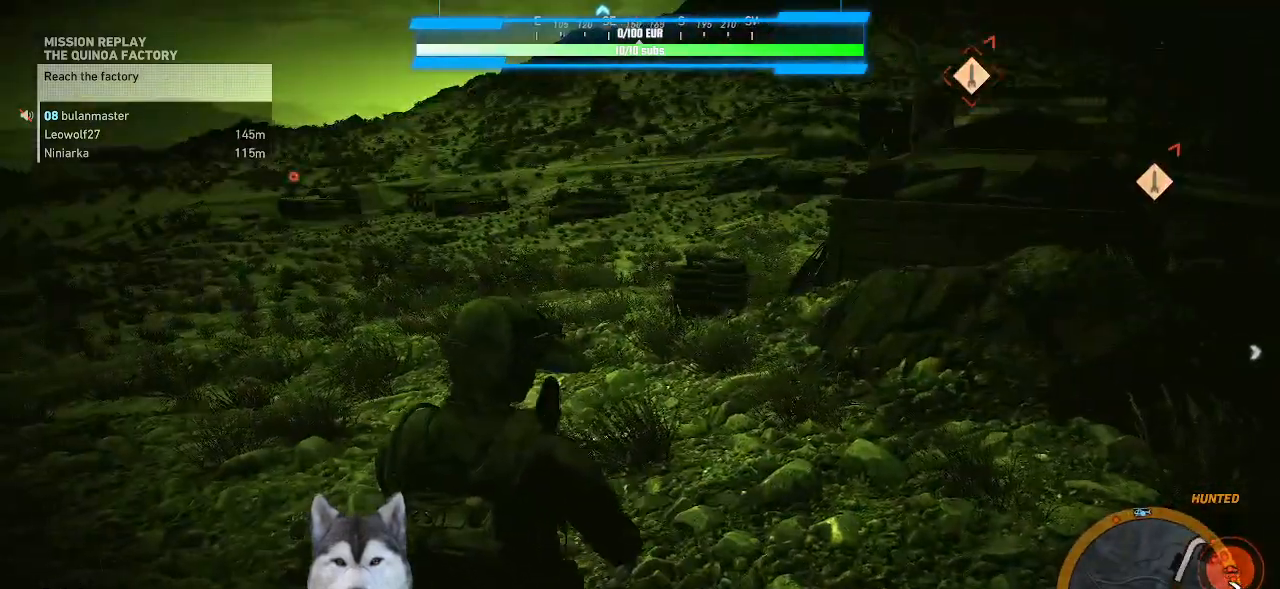
{"keys": ["w"], "mouse": ["right"], "mouse_move": "up", "events": [[167, "ctrl_l", "down"], [200, "a", "down"], [200, "w", "down"], [267, "ctrl_l", "up"], [500, "a", "up"], [500, "mouse_right", "down"]]}
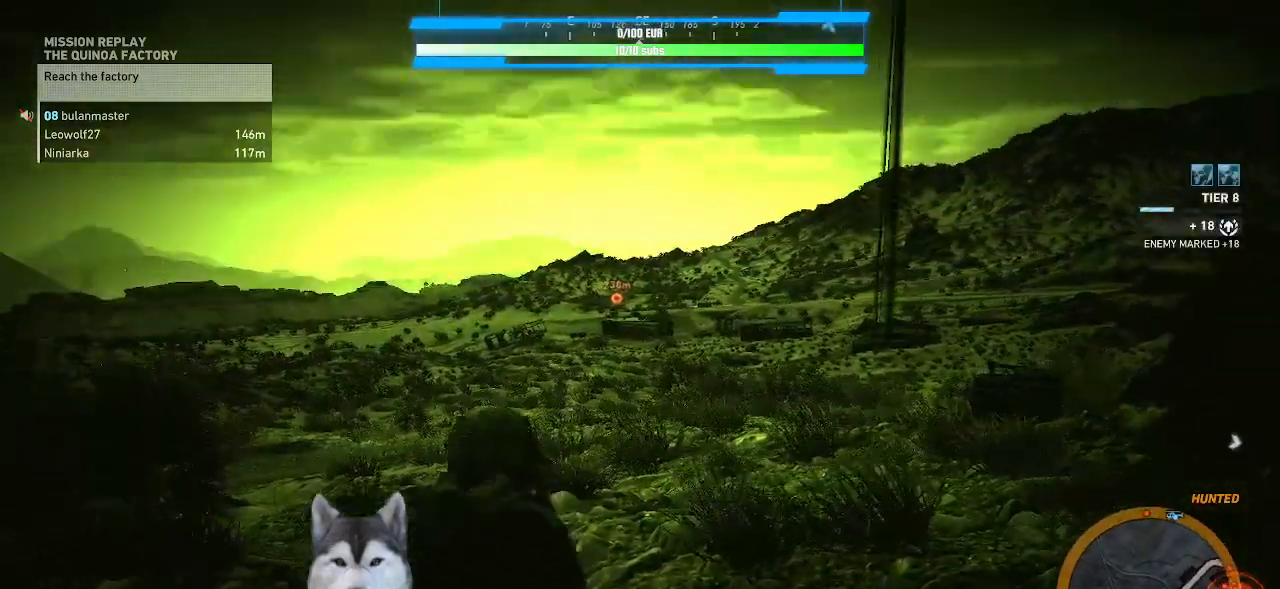
{"keys": ["w"], "mouse": ["right"], "mouse_move": "up", "events": []}
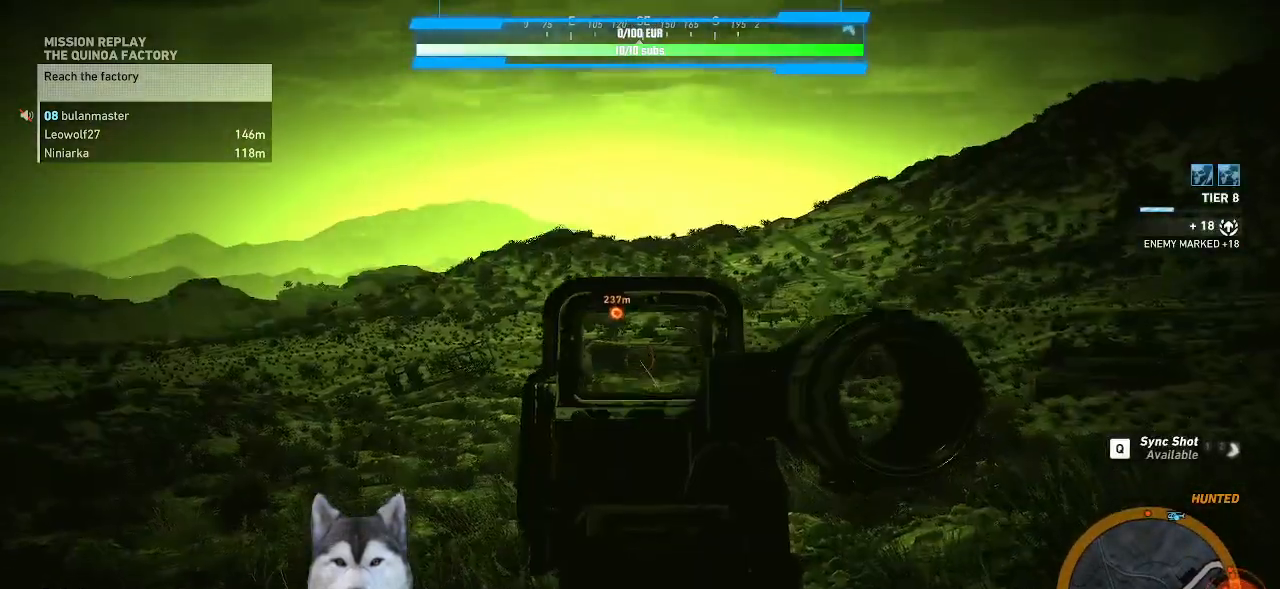
{"keys": ["w"], "mouse": ["right"], "mouse_move": "right", "events": []}
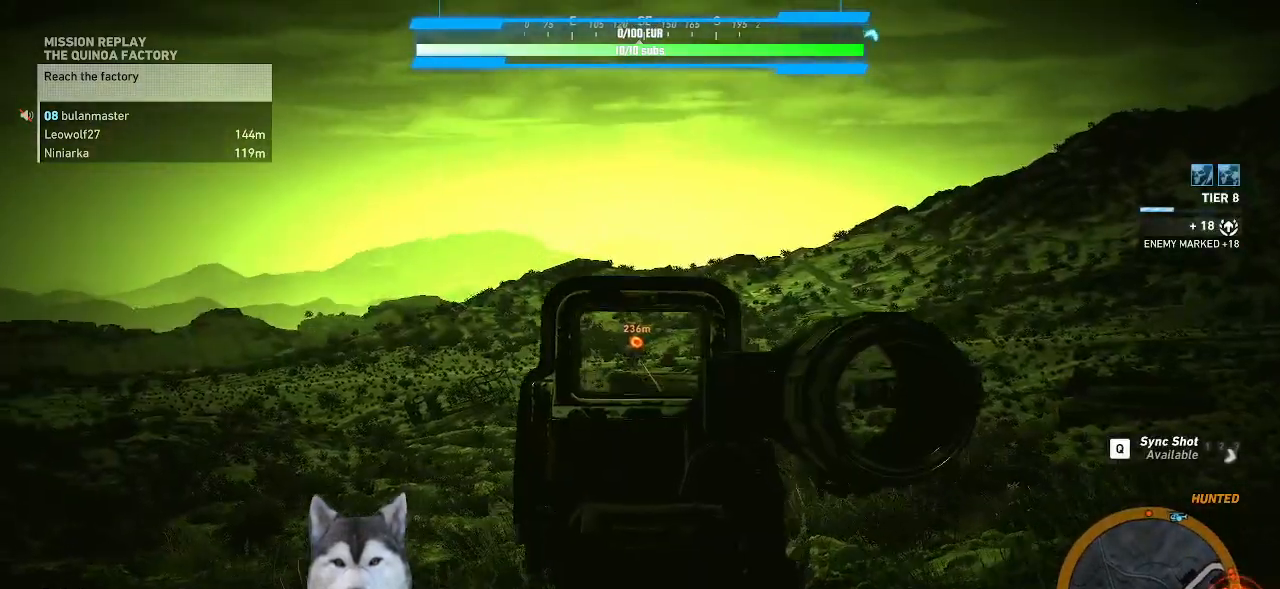
{"keys": ["w"], "mouse": ["right"], "mouse_move": "right", "events": []}